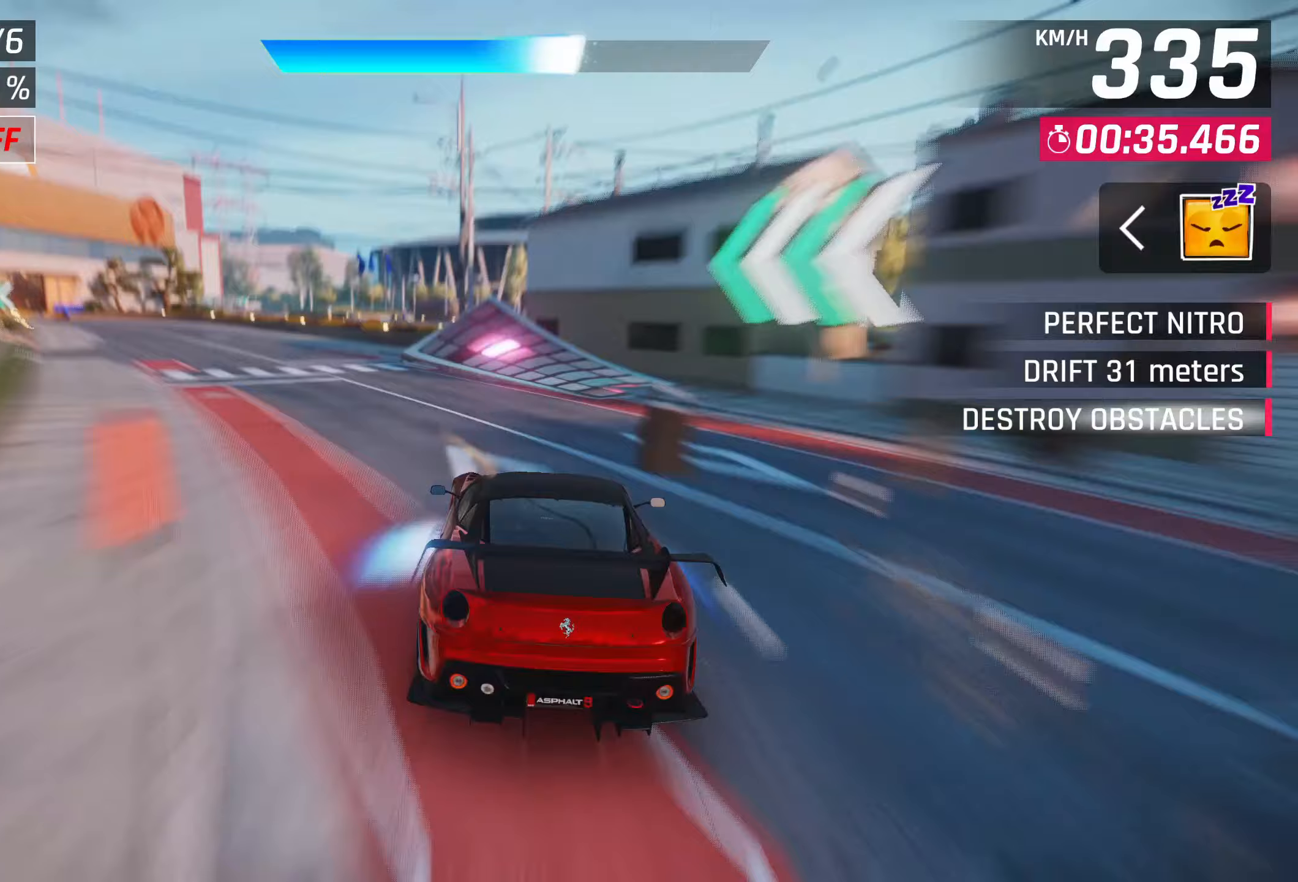
Gameplay with a controller (PlayStation layout); each line is a JSON object with the inputs held at the frame after it. "events" lists button and stick changes between this image and that frame as [ms after this image, input, new state], when the widget could be followed in between. Not read: right_stick.
{"buttons": [], "left_stick": "left", "events": [[317, "SQUARE", "down"], [367, "CROSS", "down"], [367, "SQUARE", "up"], [500, "CROSS", "up"]]}
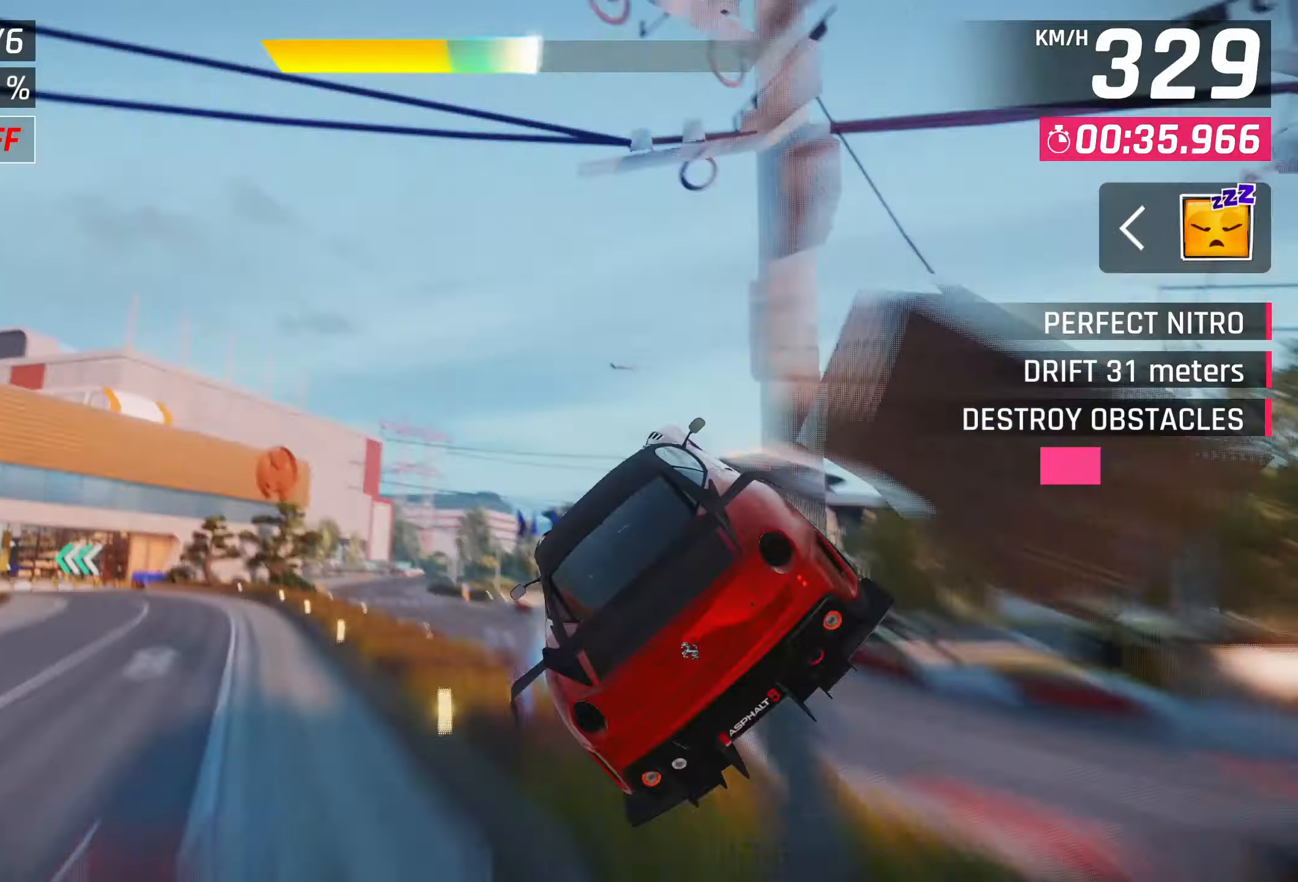
{"buttons": [], "left_stick": "center", "events": [[17, "R1", "down"], [83, "CROSS", "down"], [200, "CROSS", "up"], [200, "R1", "up"], [267, "CROSS", "down"], [300, "left_stick", "down-left"], [333, "CROSS", "up"], [433, "CROSS", "down"], [500, "CROSS", "up"], [500, "left_stick", "center"]]}
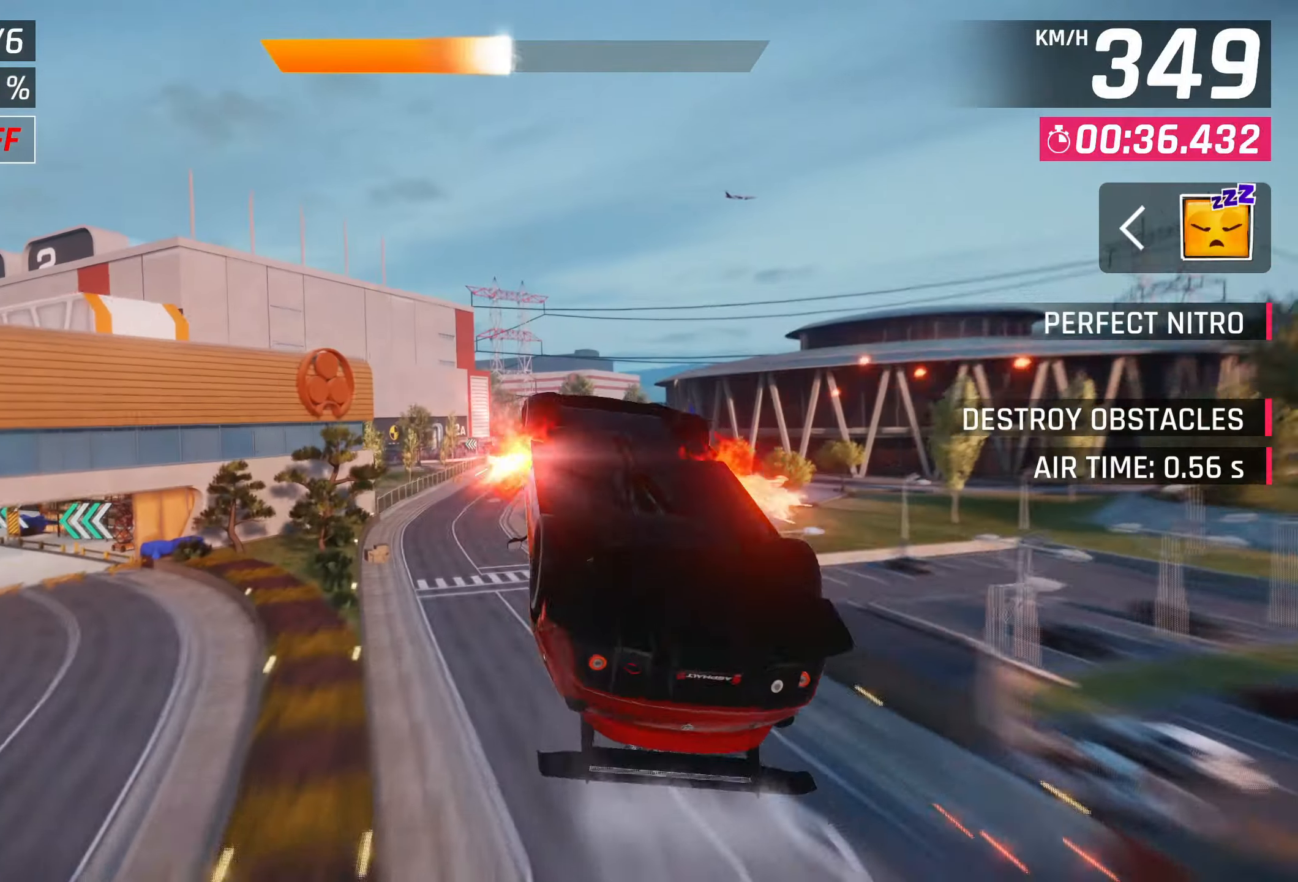
{"buttons": ["SQUARE"], "left_stick": "center", "events": [[83, "CROSS", "down"], [150, "CROSS", "up"], [217, "R1", "down"], [267, "CROSS", "down"], [333, "CROSS", "up"], [417, "R1", "up"], [483, "SQUARE", "down"]]}
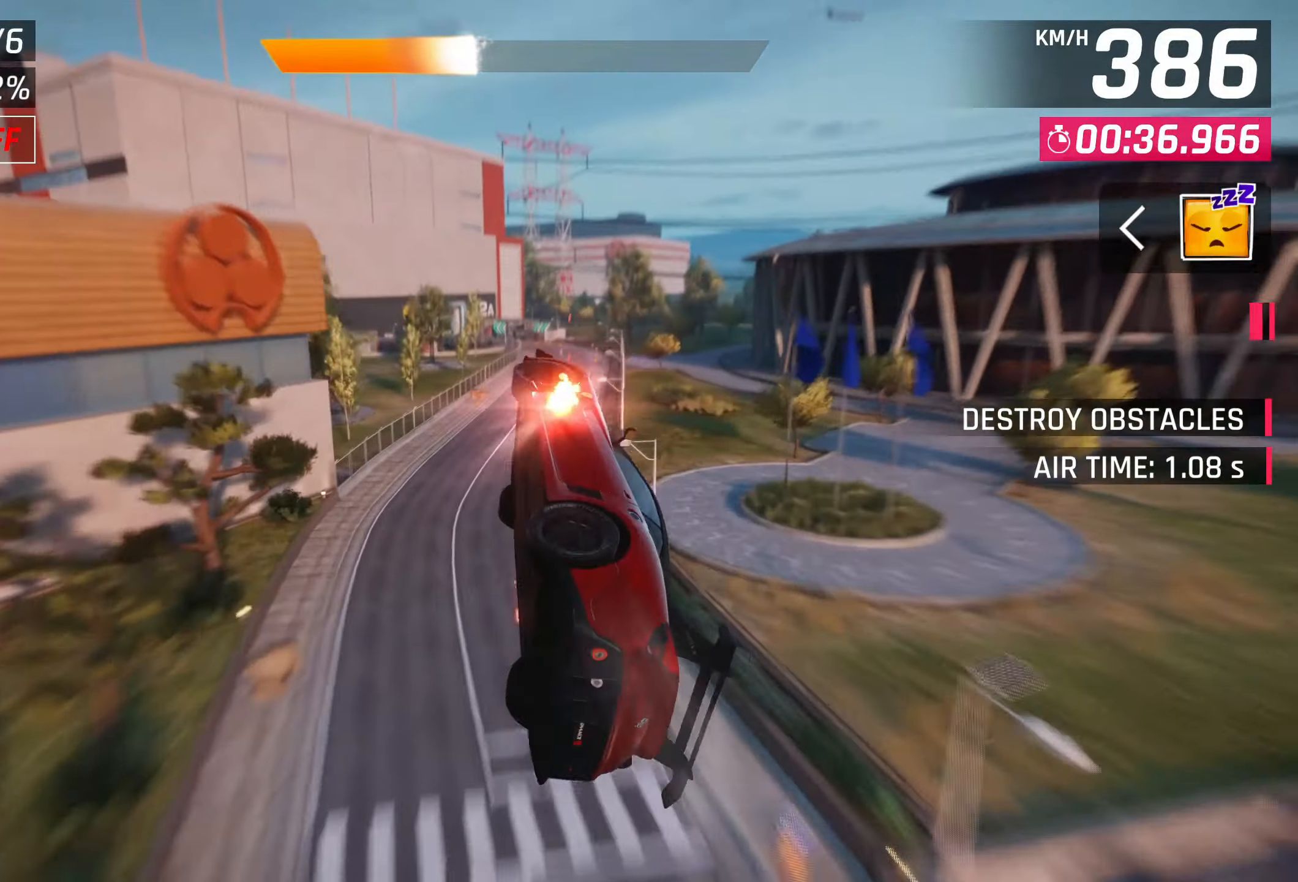
{"buttons": ["CROSS", "R1"], "left_stick": "right", "events": [[100, "SQUARE", "up"], [133, "left_stick", "right"], [400, "R1", "down"], [417, "CROSS", "down"]]}
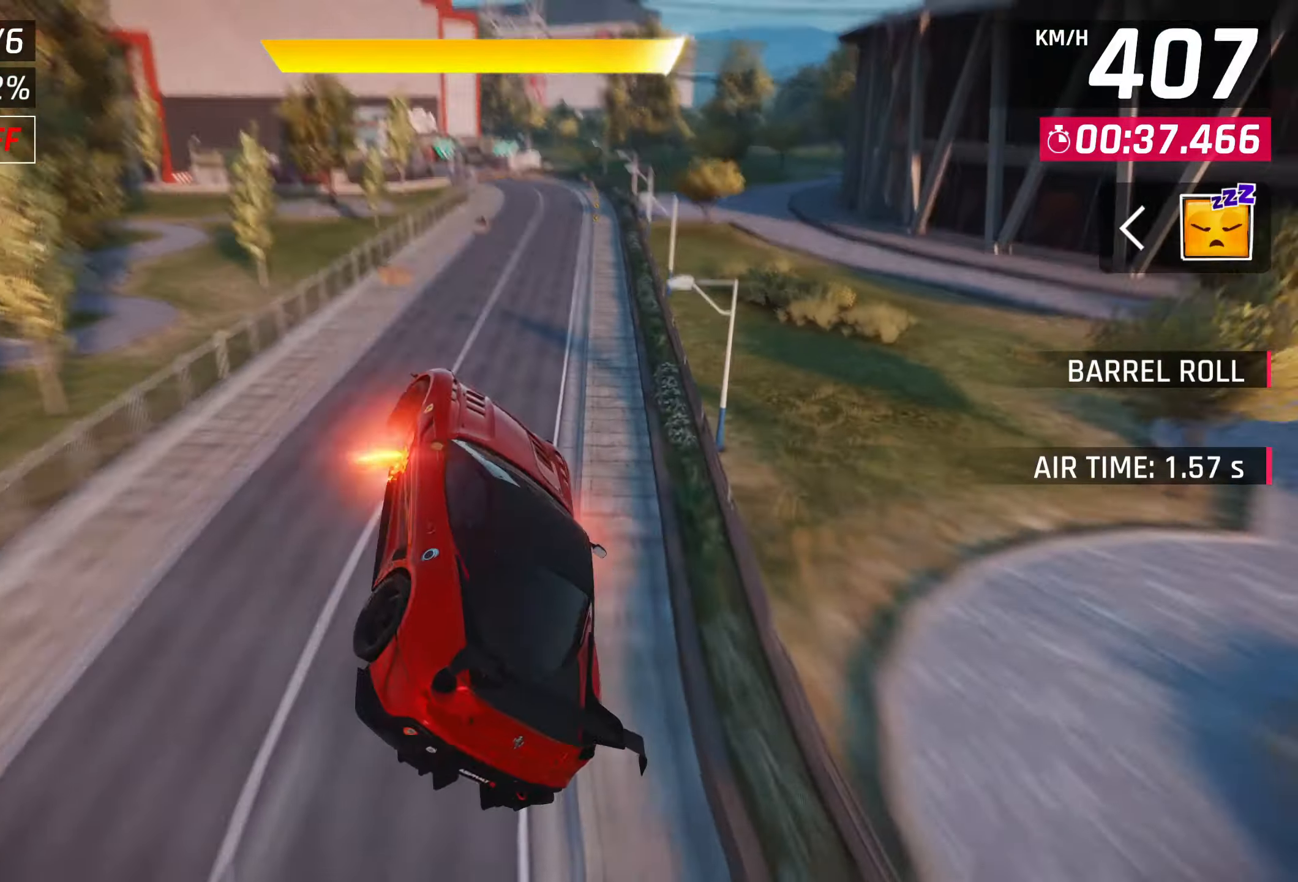
{"buttons": ["CROSS"], "left_stick": "center", "events": [[167, "CROSS", "up"], [267, "R1", "up"], [400, "SQUARE", "down"], [400, "left_stick", "center"], [417, "CROSS", "down"], [417, "SQUARE", "up"]]}
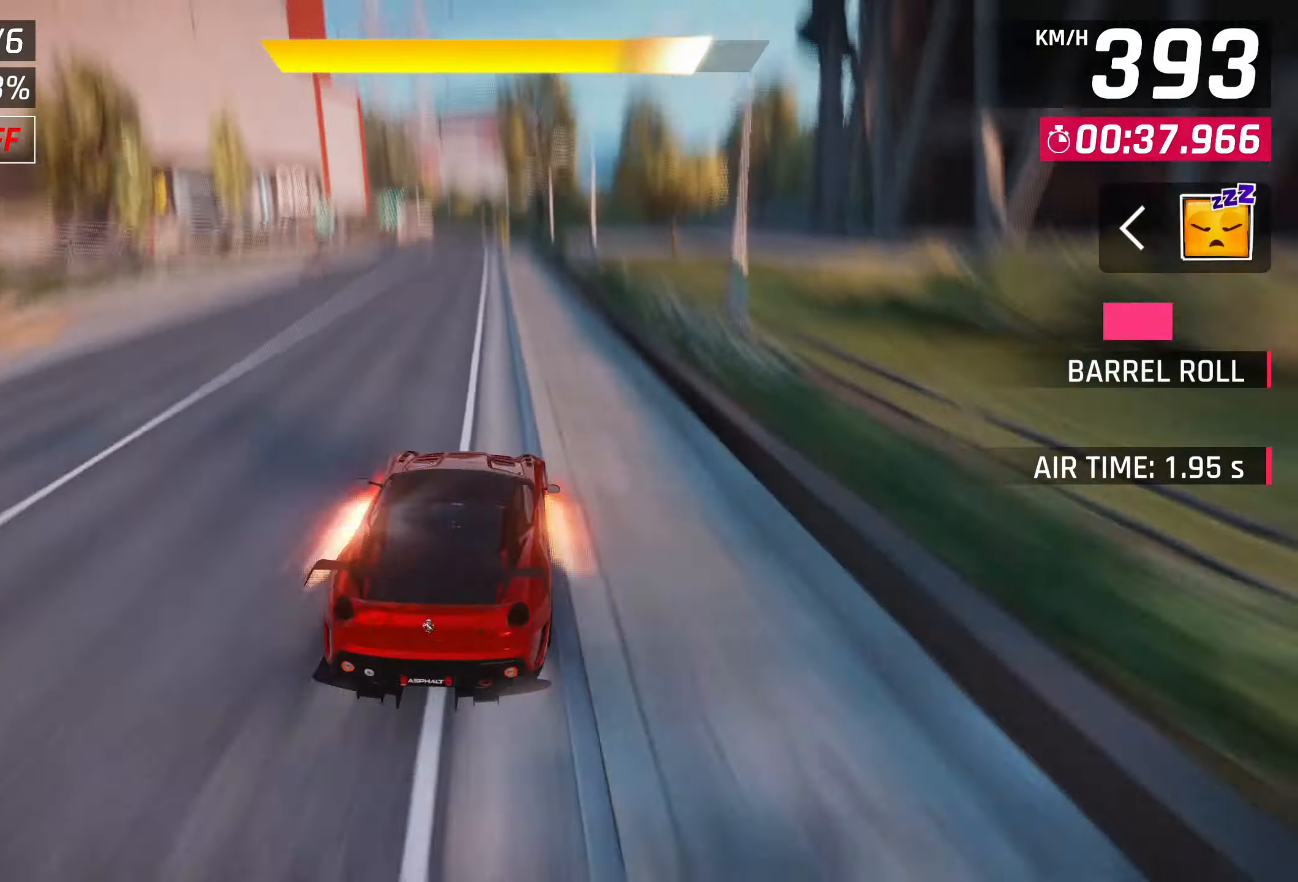
{"buttons": [], "left_stick": "center", "events": [[100, "CROSS", "up"], [233, "SQUARE", "down"], [250, "CROSS", "down"], [250, "SQUARE", "up"], [433, "CROSS", "up"]]}
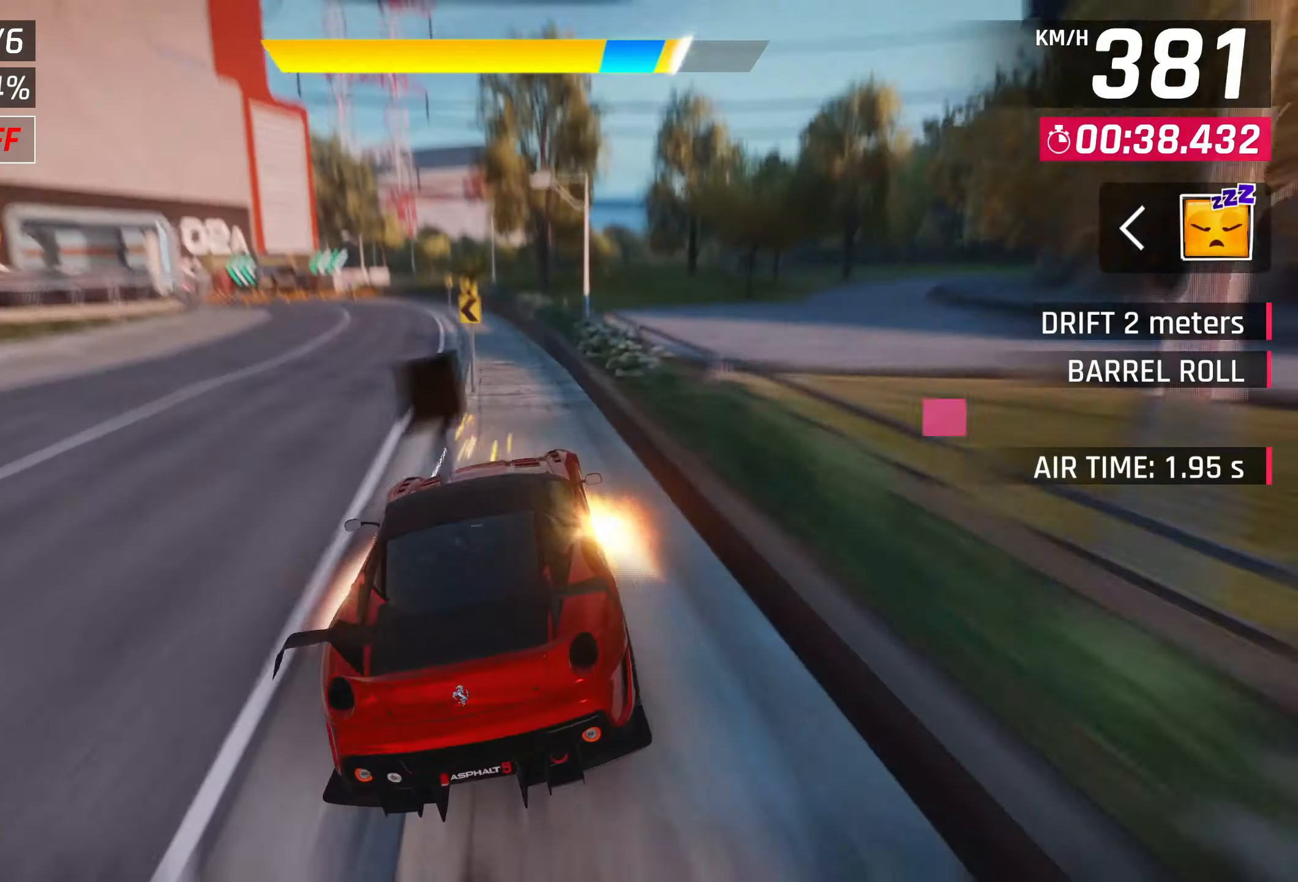
{"buttons": ["CROSS"], "left_stick": "center", "events": [[33, "SQUARE", "down"], [100, "CROSS", "down"], [100, "SQUARE", "up"], [233, "CROSS", "up"], [367, "SQUARE", "down"], [417, "CROSS", "down"], [417, "SQUARE", "up"]]}
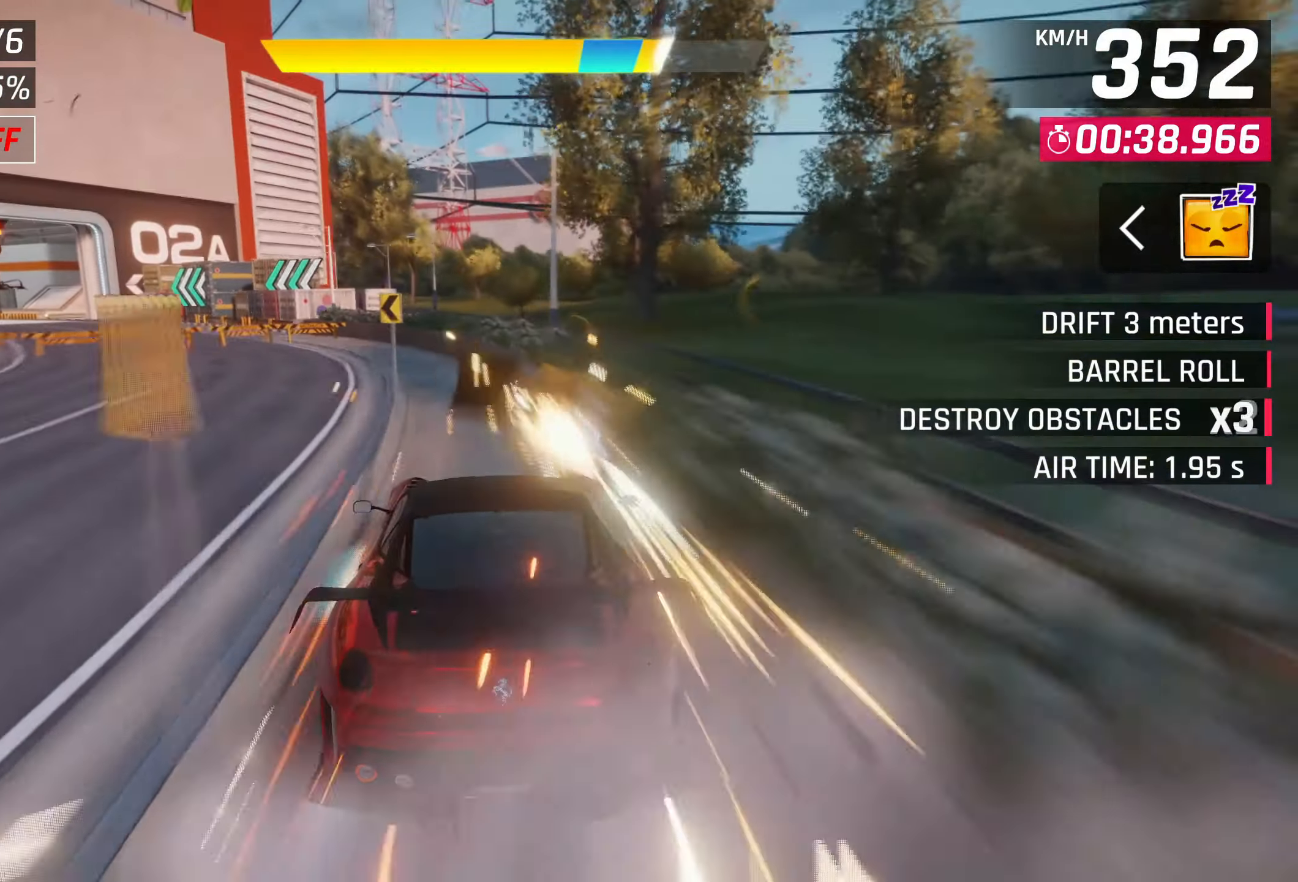
{"buttons": [], "left_stick": "center", "events": [[50, "CROSS", "up"], [267, "SQUARE", "down"], [400, "SQUARE", "up"]]}
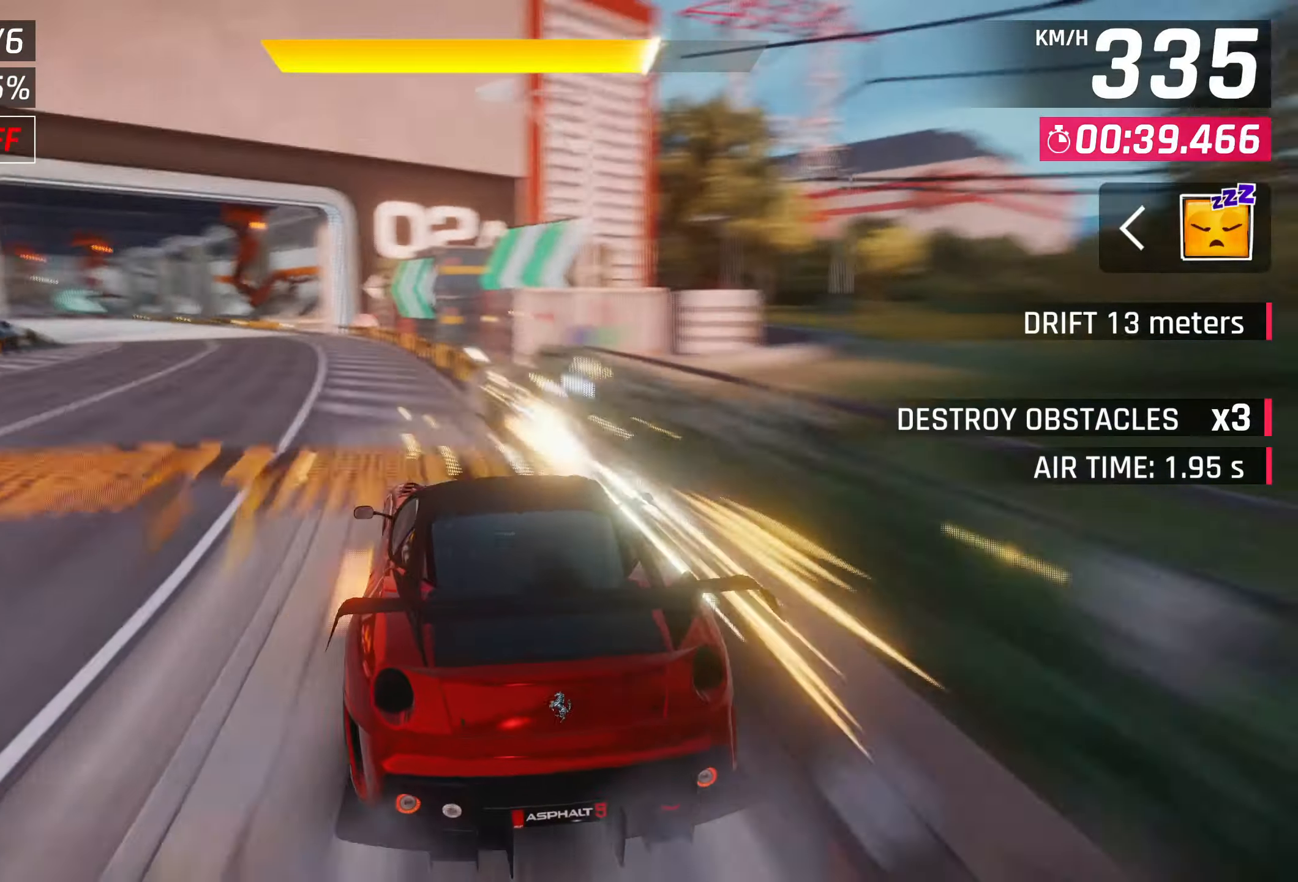
{"buttons": [], "left_stick": "center", "events": [[383, "SQUARE", "down"], [483, "SQUARE", "up"]]}
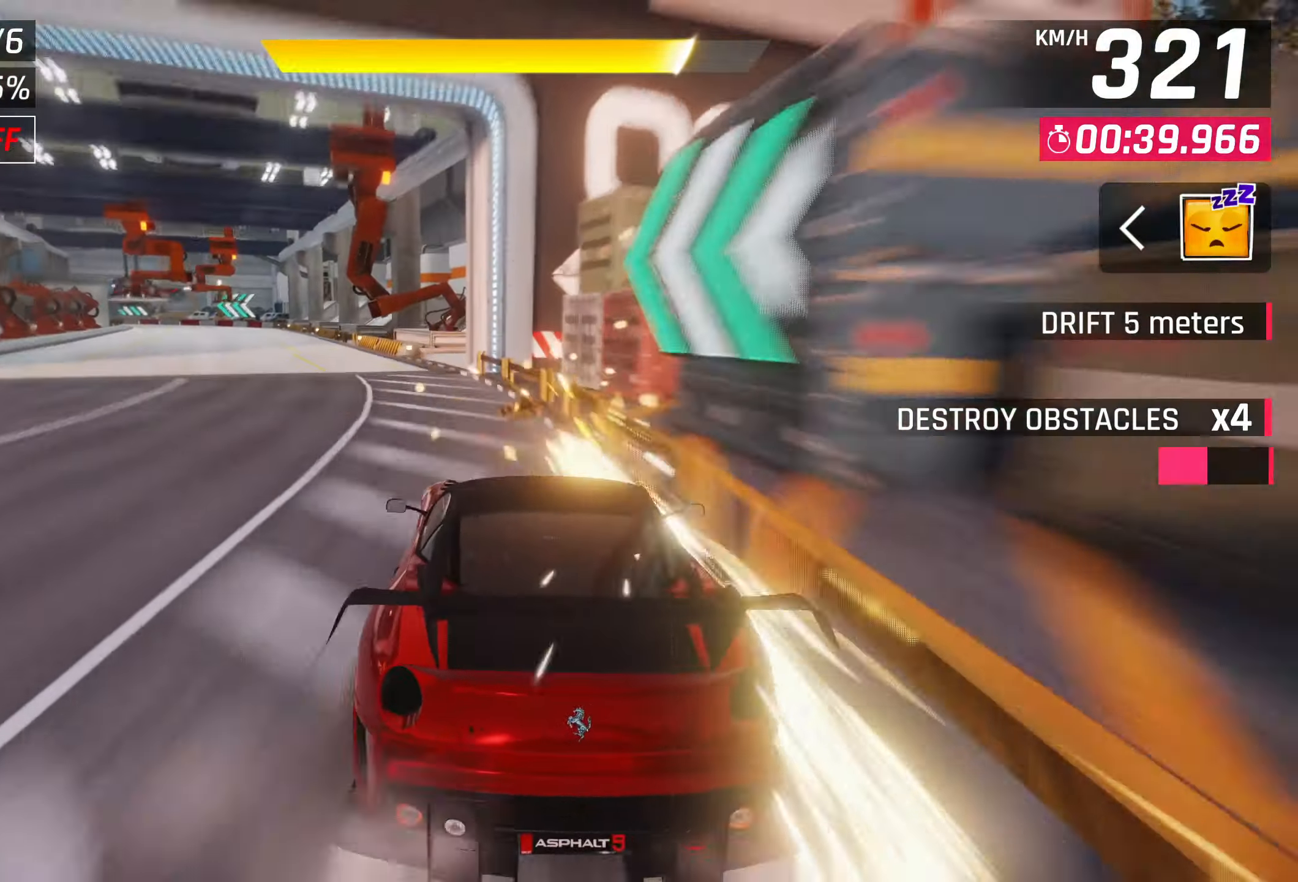
{"buttons": ["SQUARE"], "left_stick": "center", "events": [[450, "SQUARE", "down"]]}
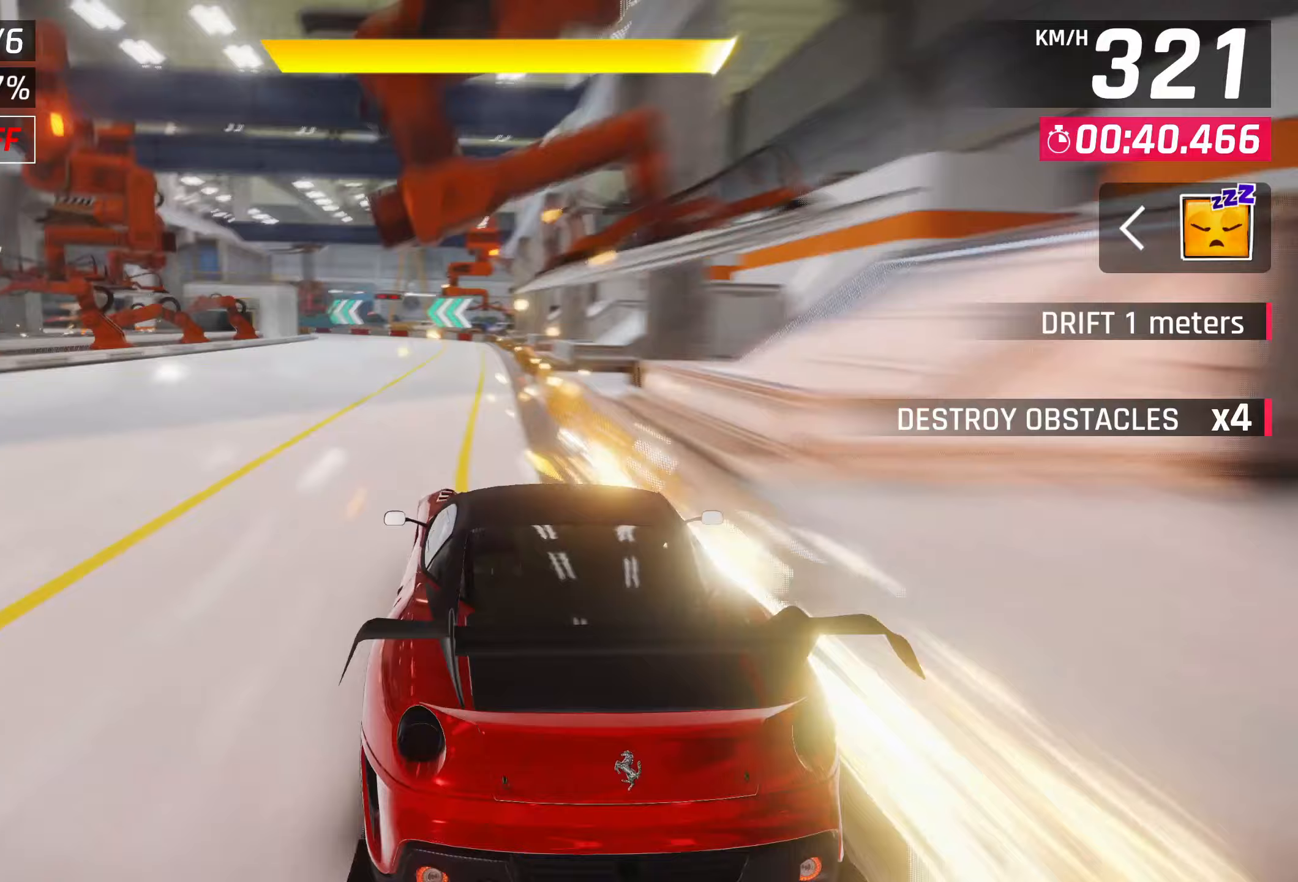
{"buttons": [], "left_stick": "center", "events": [[83, "SQUARE", "up"]]}
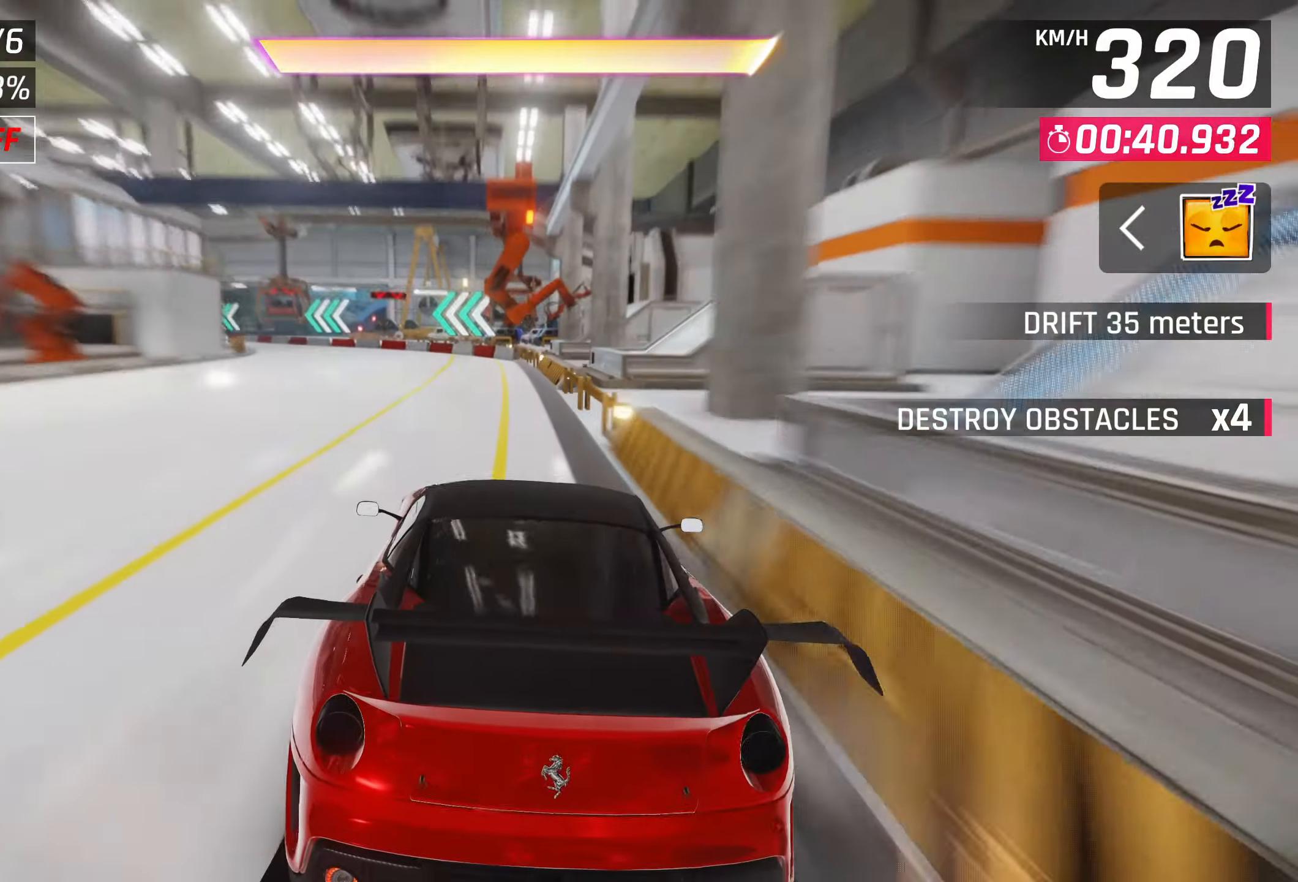
{"buttons": [], "left_stick": "center", "events": [[67, "SQUARE", "down"], [133, "SQUARE", "up"], [400, "CROSS", "down"], [450, "CROSS", "up"]]}
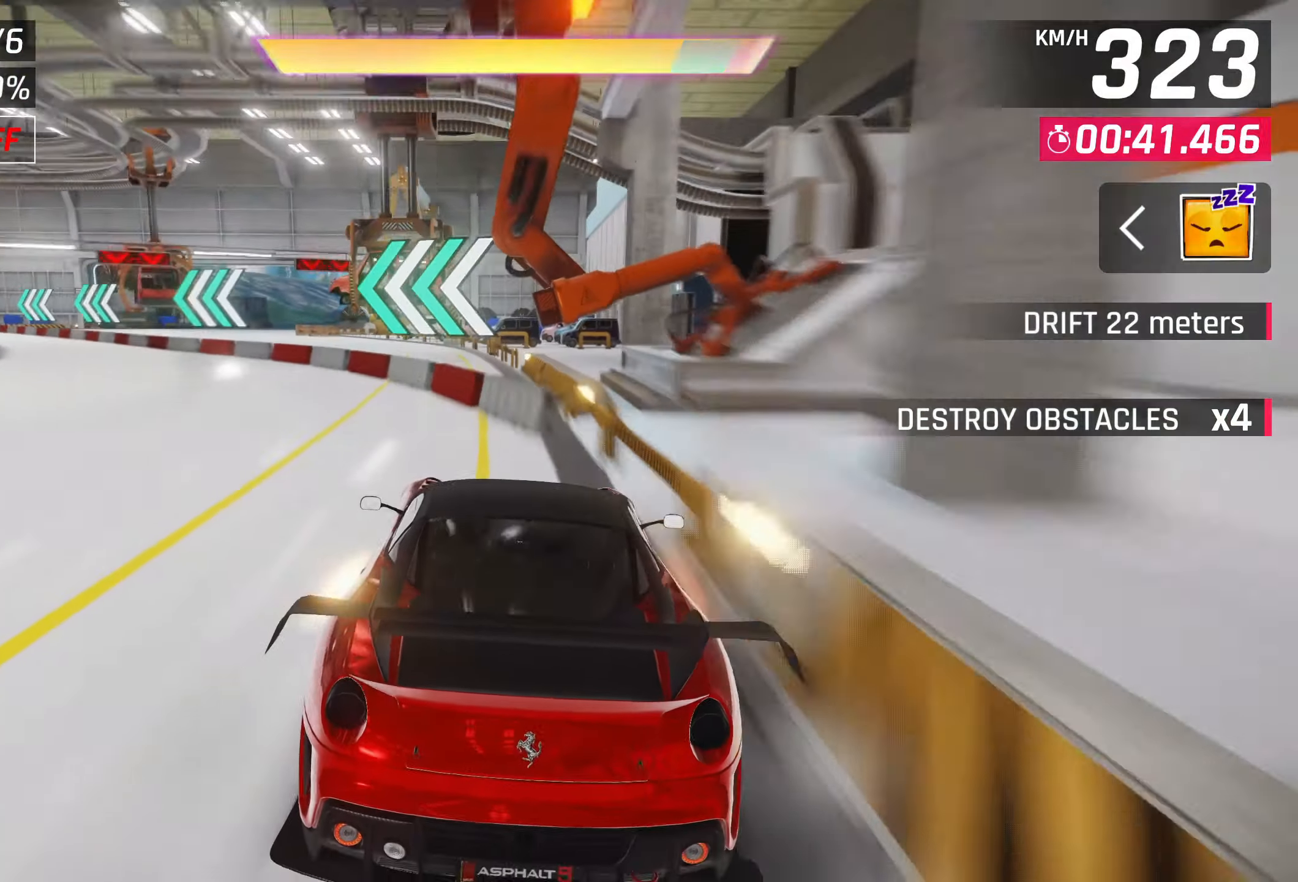
{"buttons": [], "left_stick": "center", "events": []}
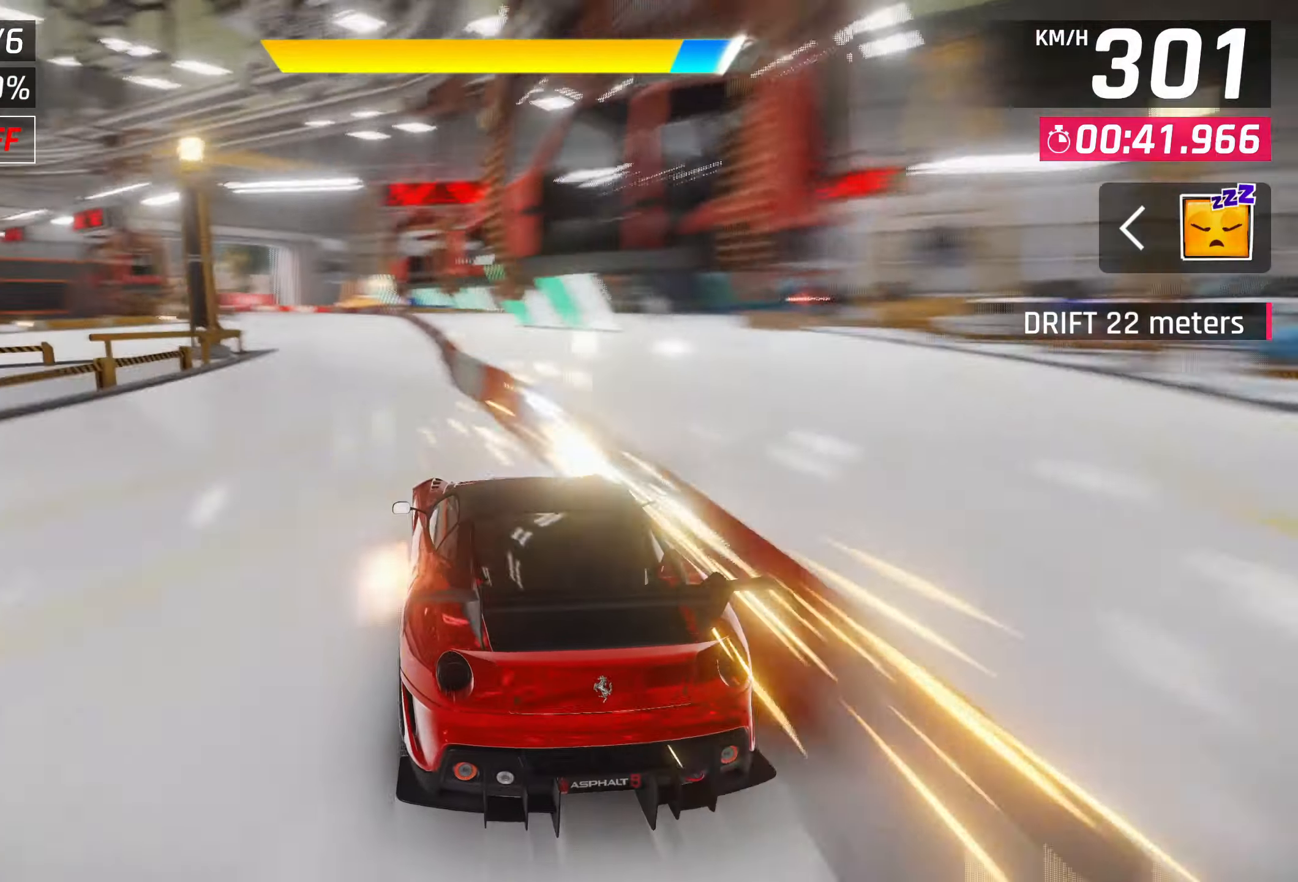
{"buttons": [], "left_stick": "left", "events": [[67, "CROSS", "down"], [133, "CROSS", "up"], [200, "left_stick", "left"]]}
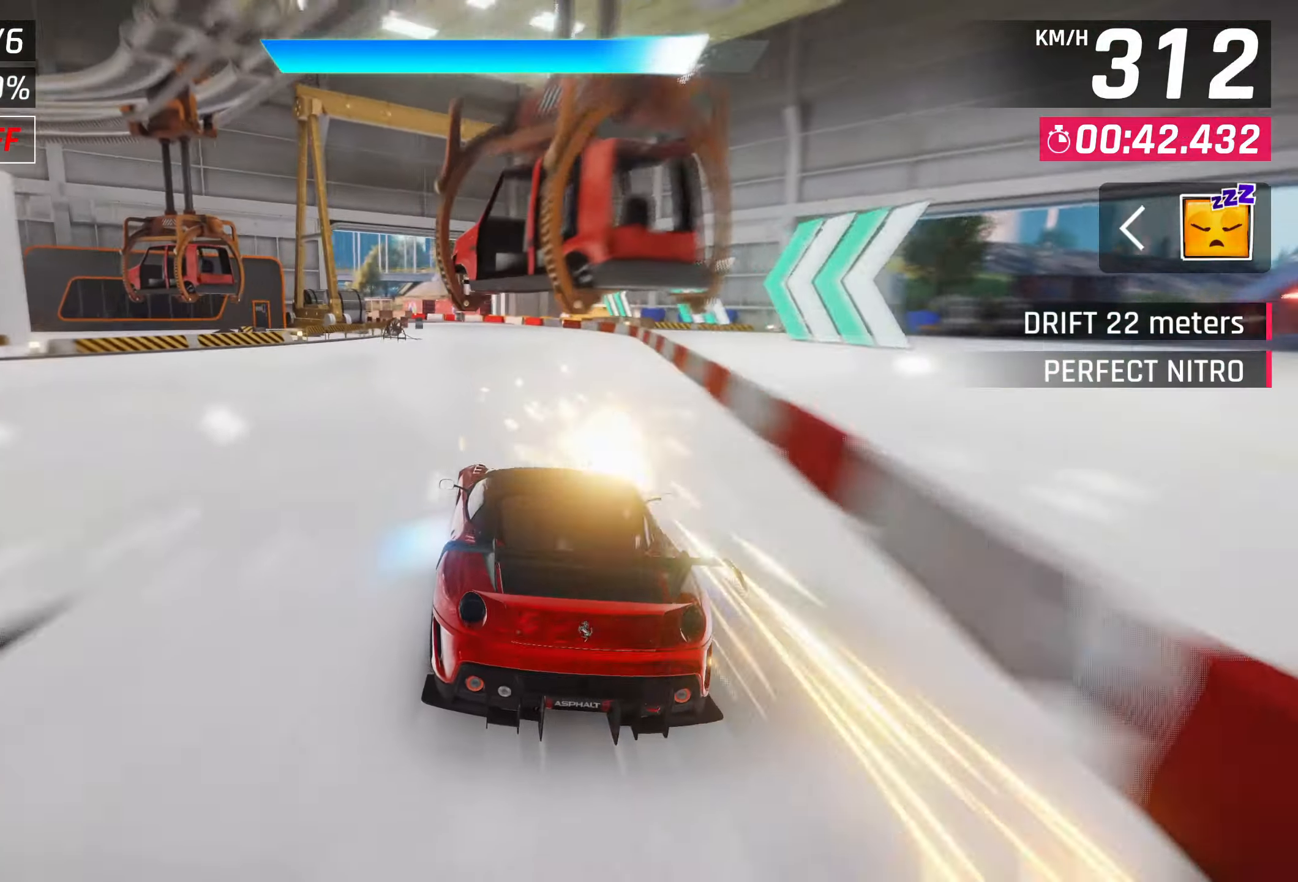
{"buttons": [], "left_stick": "left", "events": []}
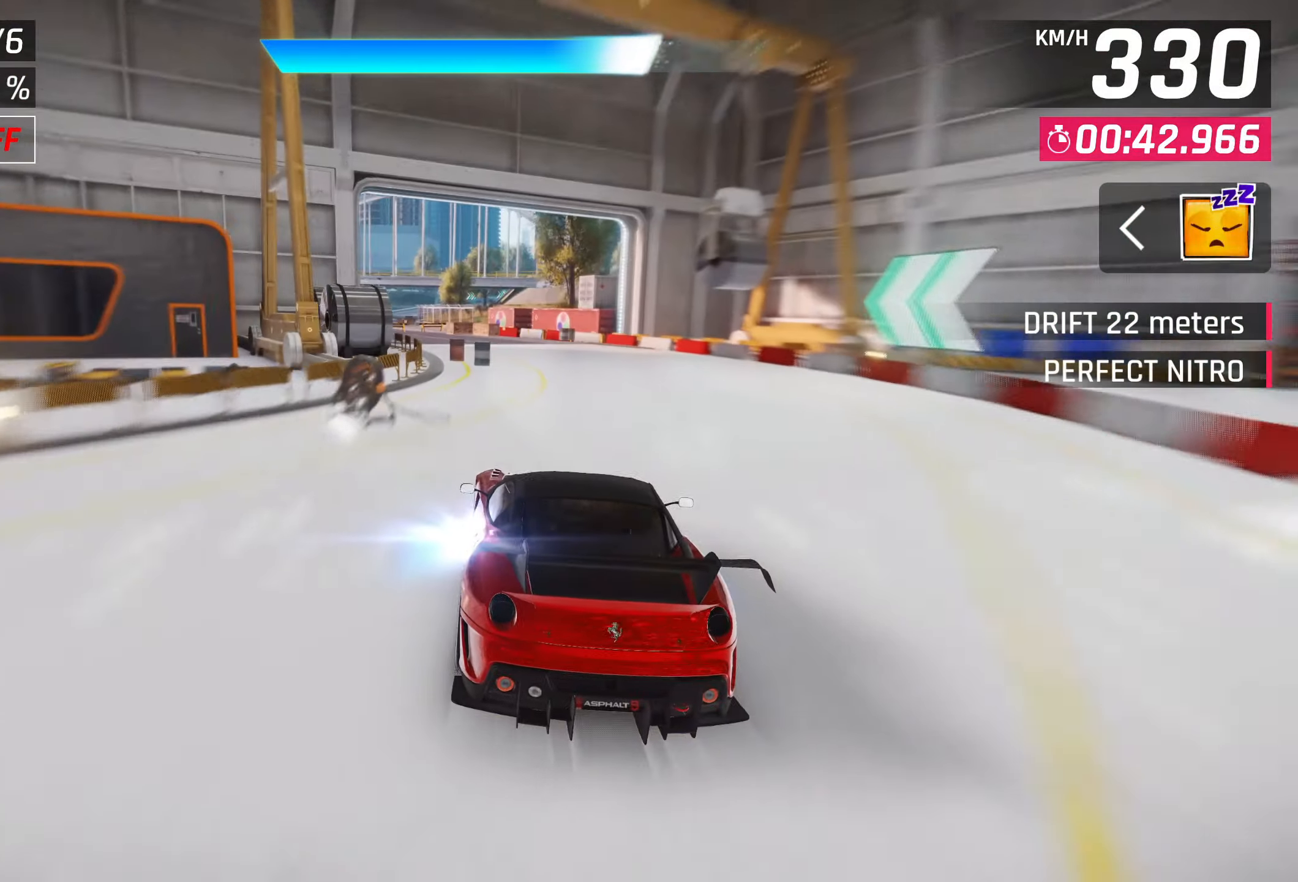
{"buttons": [], "left_stick": "left", "events": []}
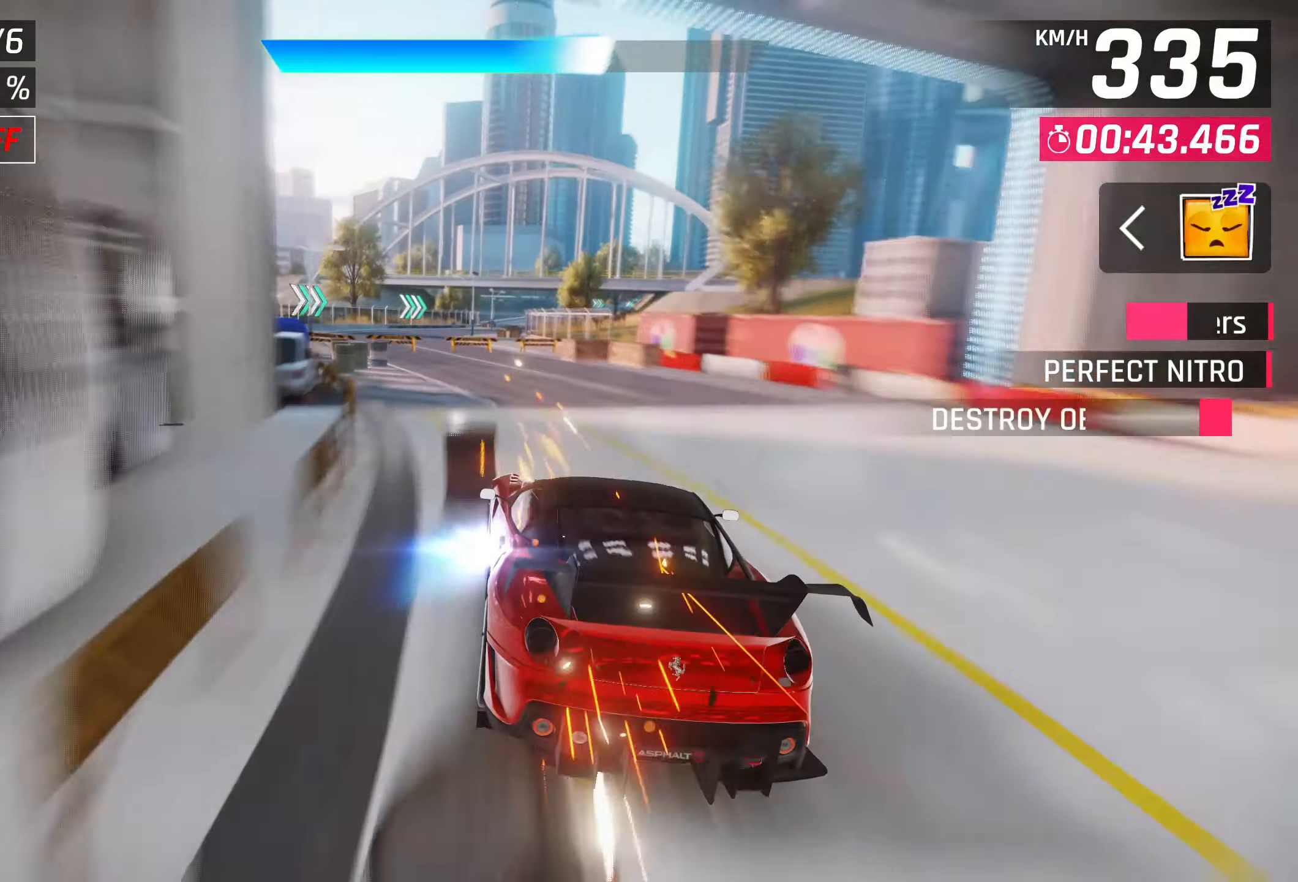
{"buttons": [], "left_stick": "center", "events": [[167, "left_stick", "down-left"], [417, "left_stick", "center"]]}
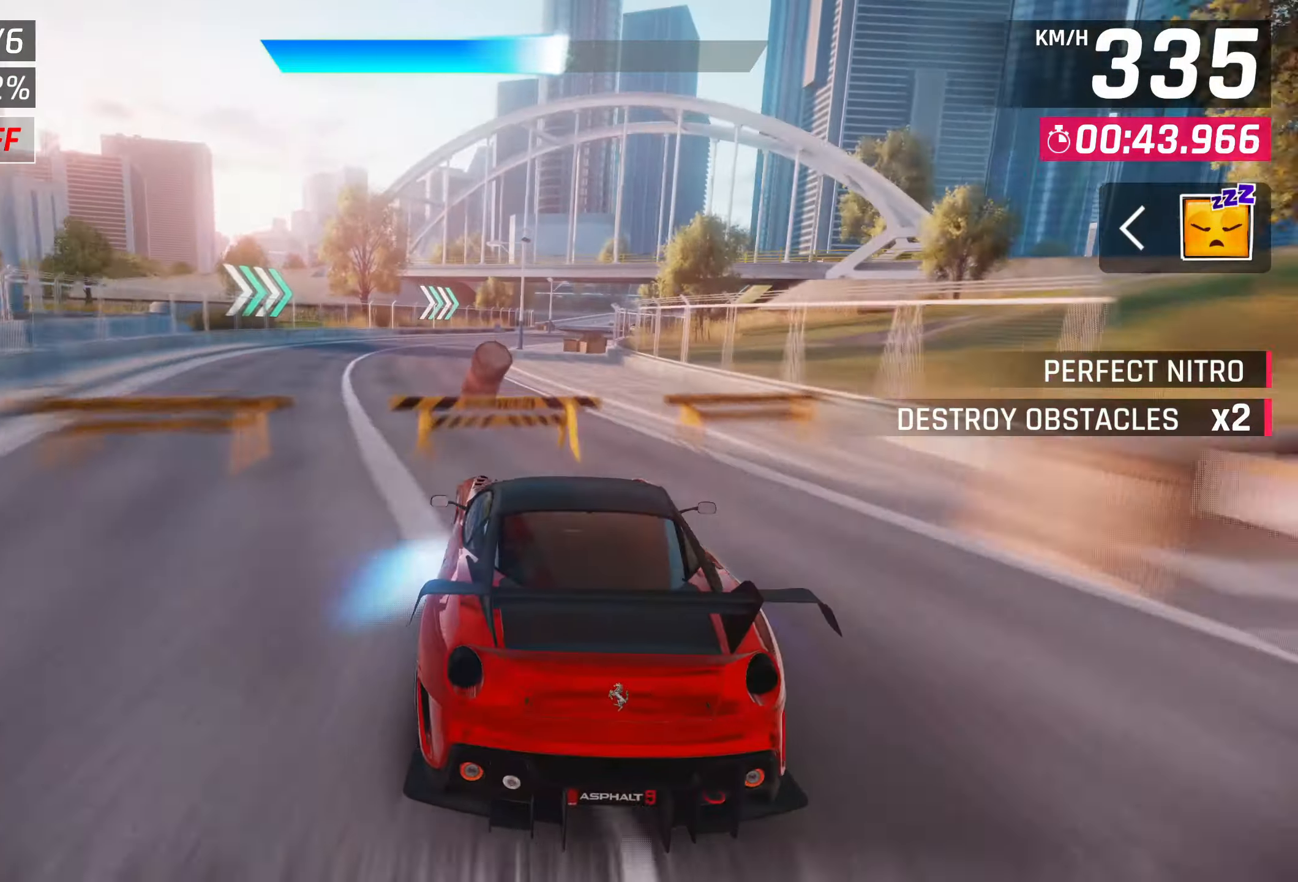
{"buttons": [], "left_stick": "center", "events": []}
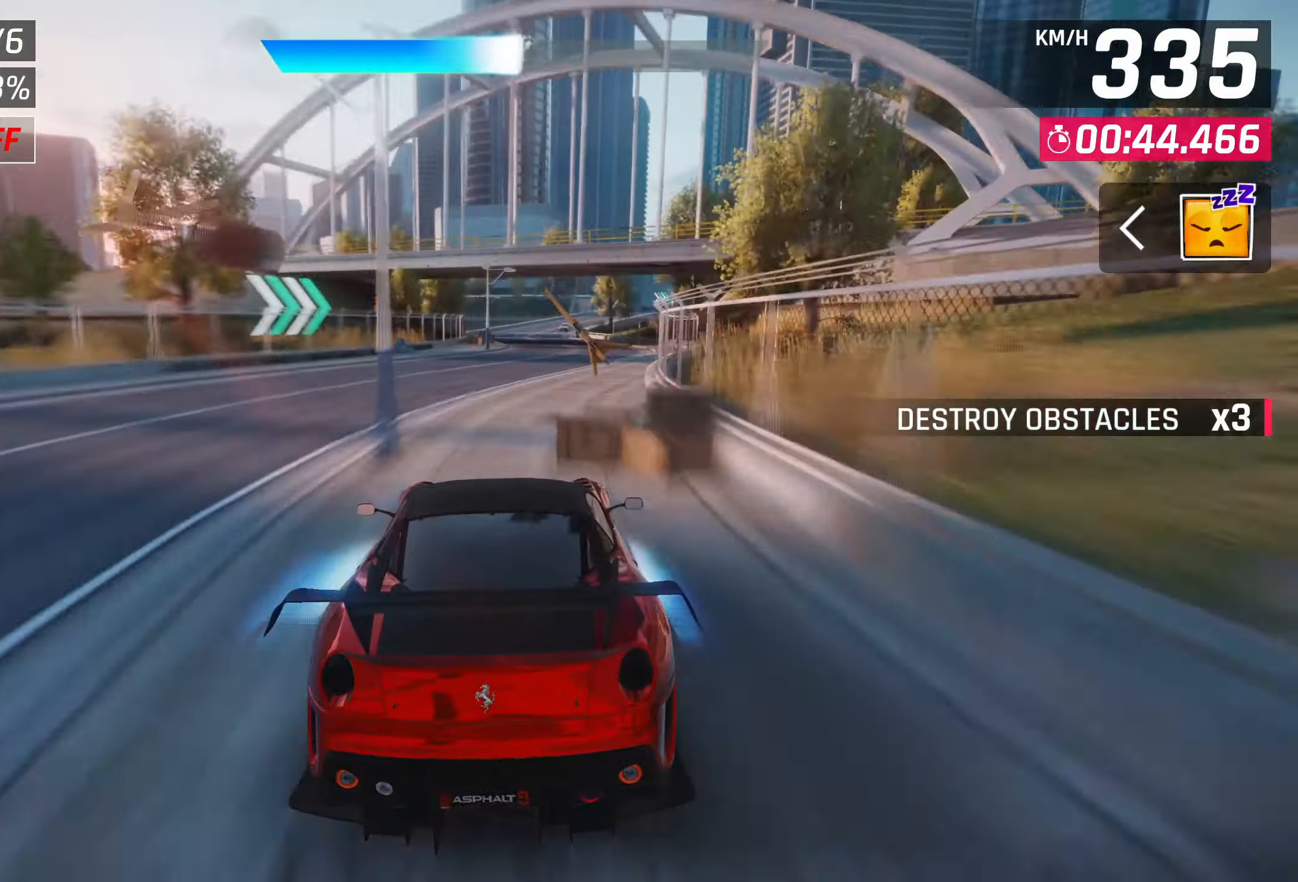
{"buttons": [], "left_stick": "center", "events": [[433, "SQUARE", "down"], [500, "SQUARE", "up"]]}
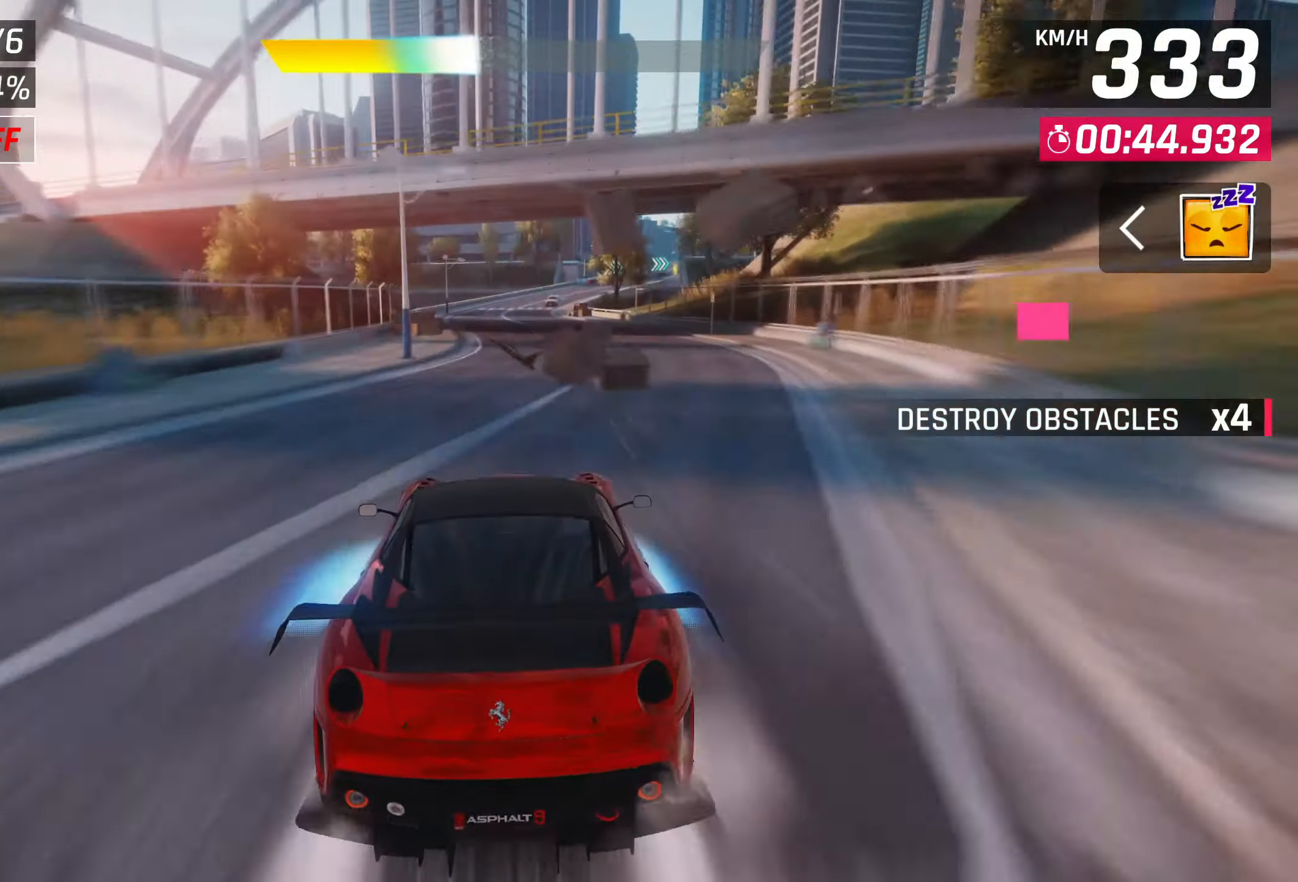
{"buttons": [], "left_stick": "center", "events": []}
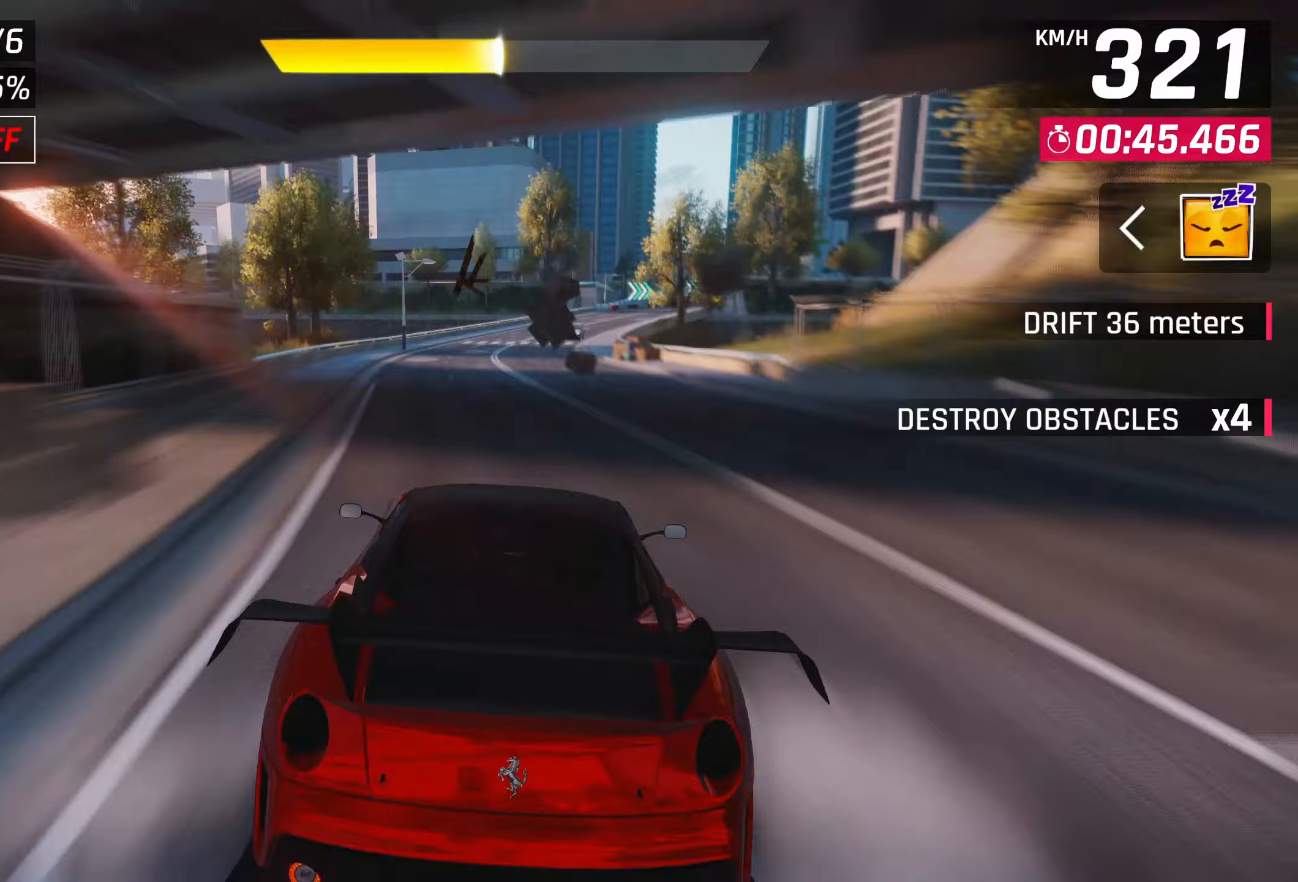
{"buttons": ["CROSS"], "left_stick": "center", "events": [[433, "CROSS", "down"]]}
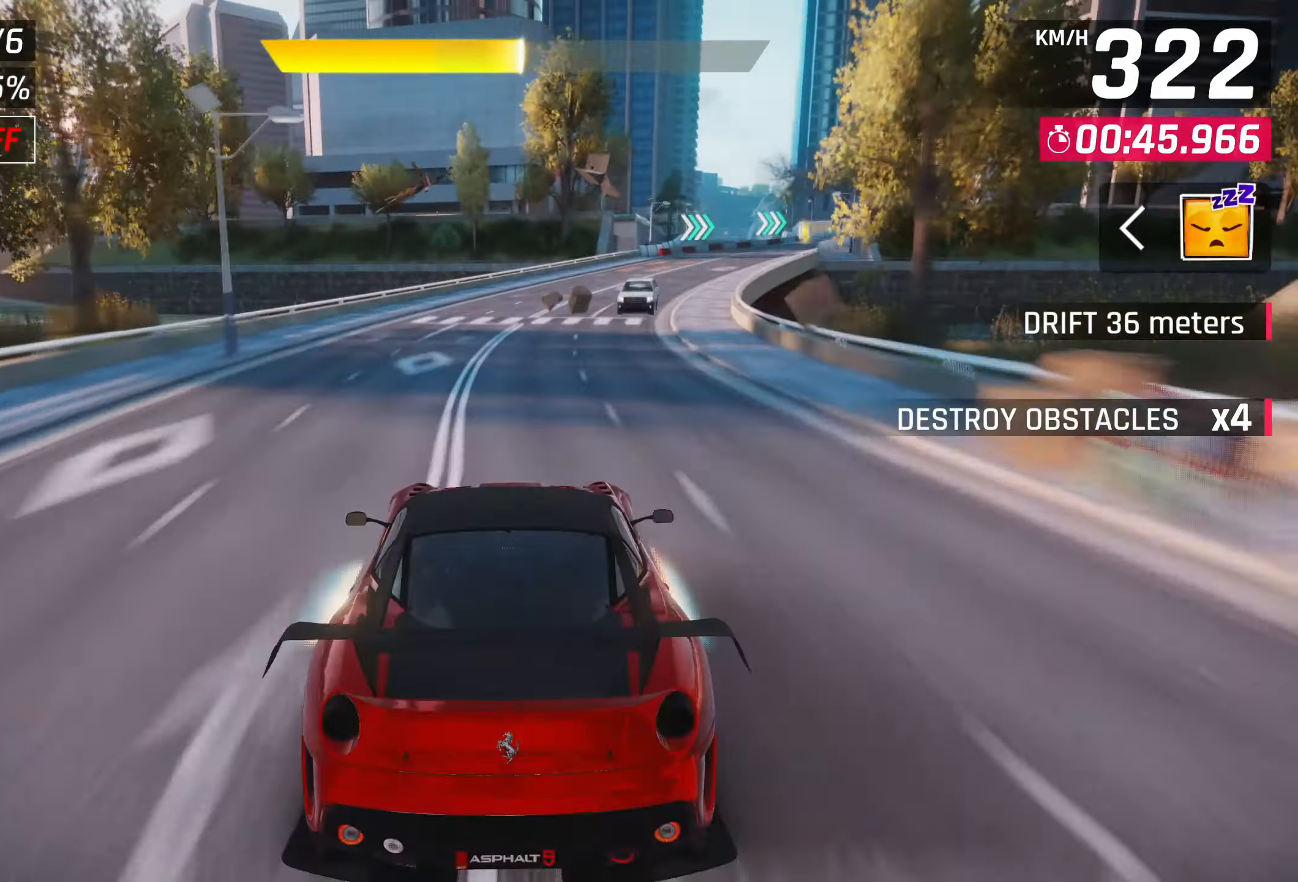
{"buttons": [], "left_stick": "right", "events": [[17, "CROSS", "up"], [17, "left_stick", "right"]]}